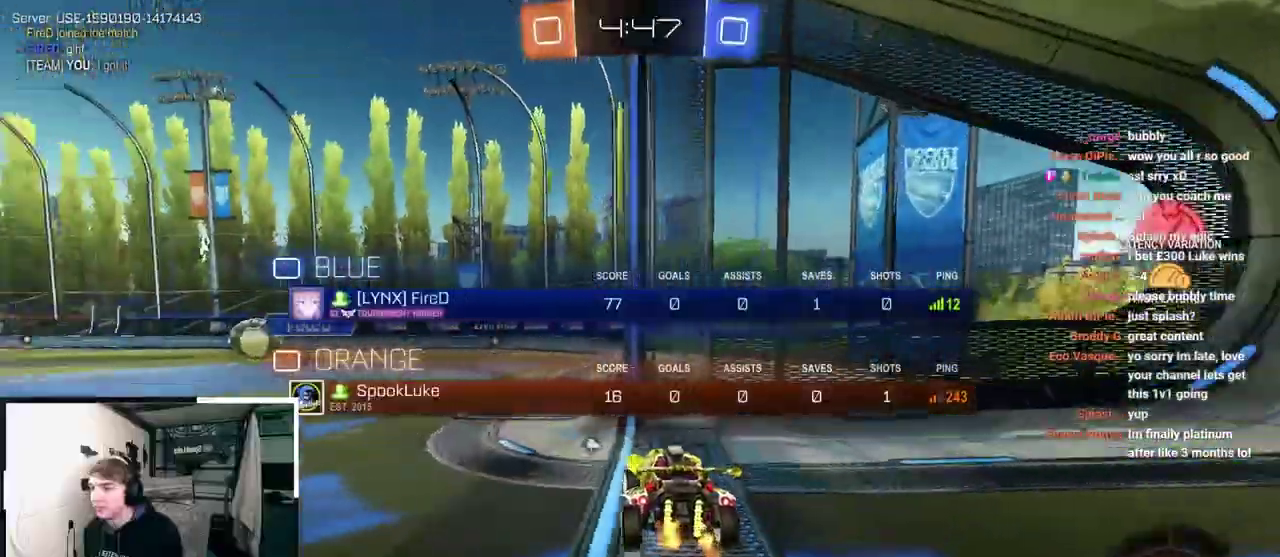
Gameplay with a controller (PlayStation layout); each line is a JSON object with the inputs held at the frame after it. "events" lists button and stick changes between this image and that frame as [ms after this image, input, new state], when the widget could be followed in between.
{"buttons": [], "left_stick": "up-left", "right_stick": "center", "events": [[33, "left_stick", "down-left"], [200, "left_stick", "left"], [233, "R2", "up"], [250, "left_stick", "up-left"]]}
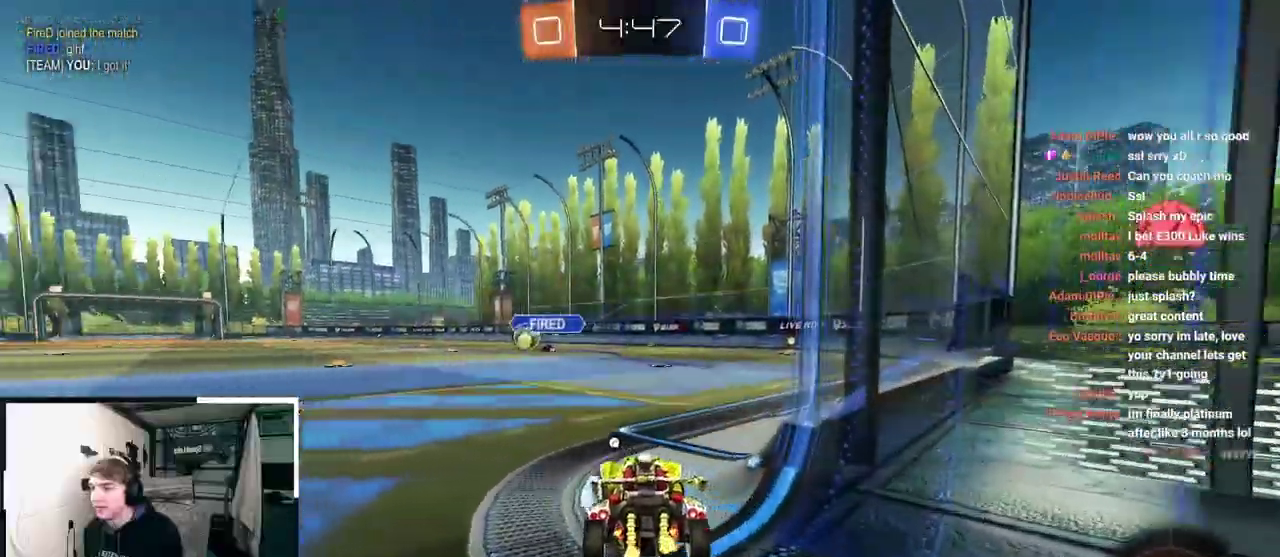
{"buttons": ["R2"], "left_stick": "center", "right_stick": "center", "events": [[67, "left_stick", "up"], [83, "R2", "down"], [433, "left_stick", "center"]]}
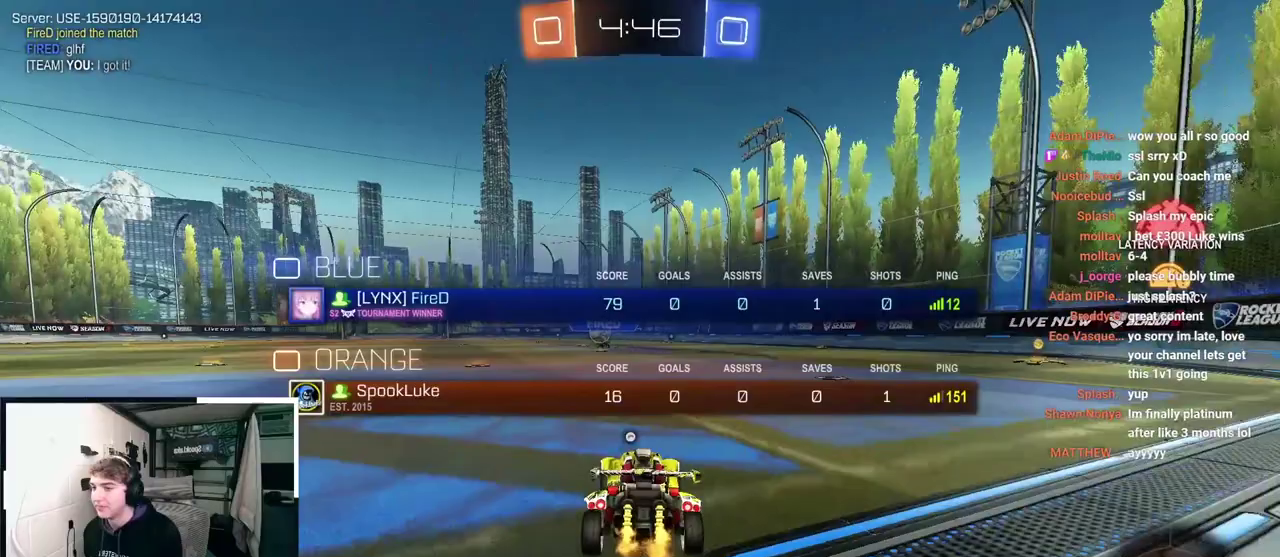
{"buttons": ["R2"], "left_stick": "up", "right_stick": "center", "events": [[233, "left_stick", "up"]]}
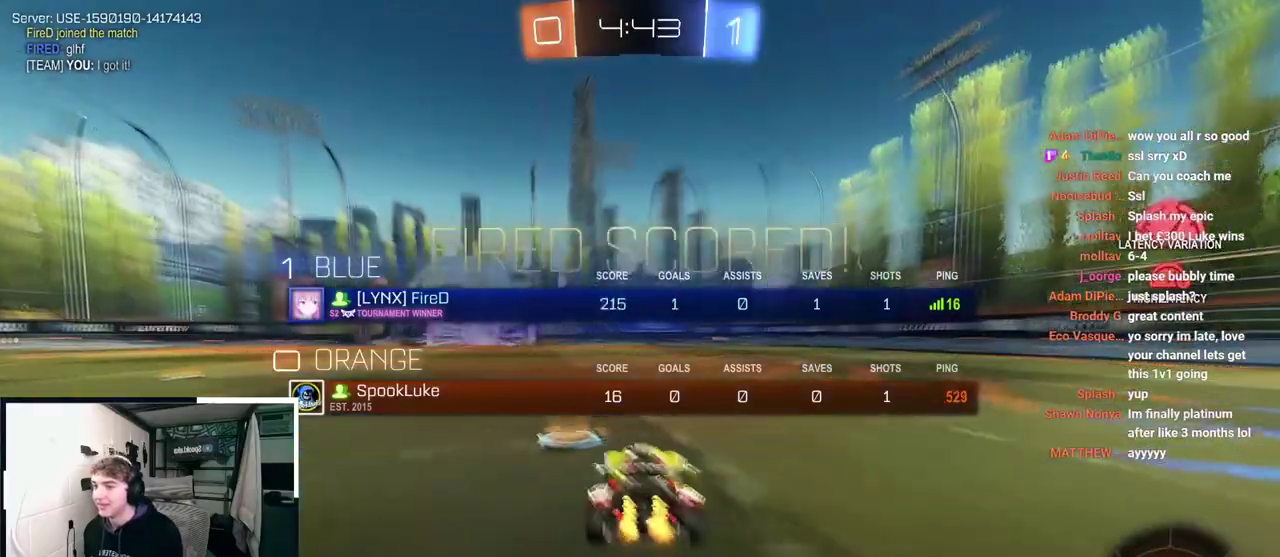
{"buttons": ["R2"], "left_stick": "up", "right_stick": "center", "events": []}
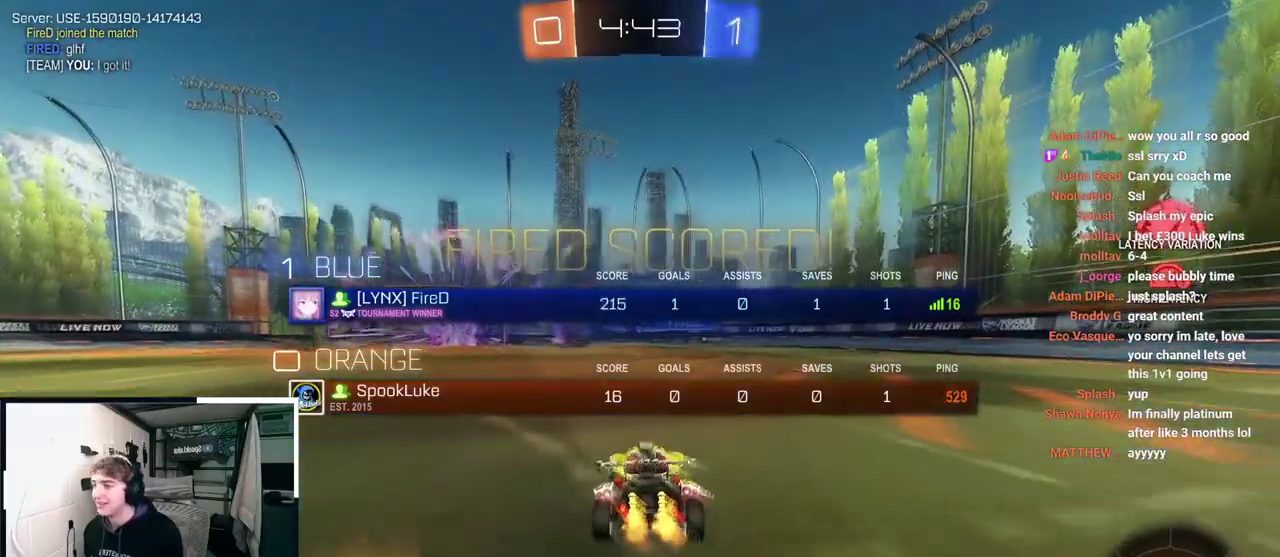
{"buttons": ["L2", "R2"], "left_stick": "up", "right_stick": "center", "events": [[367, "L2", "down"]]}
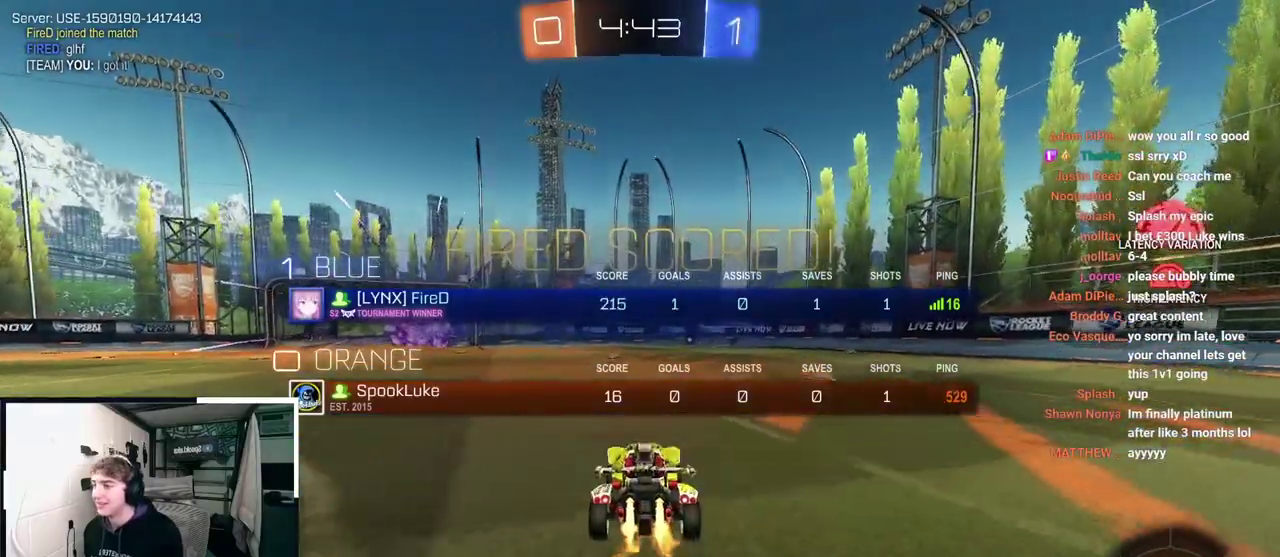
{"buttons": ["L2", "R2"], "left_stick": "up", "right_stick": "center", "events": [[67, "CROSS", "down"], [200, "CROSS", "up"], [267, "CROSS", "down"], [383, "CROSS", "up"]]}
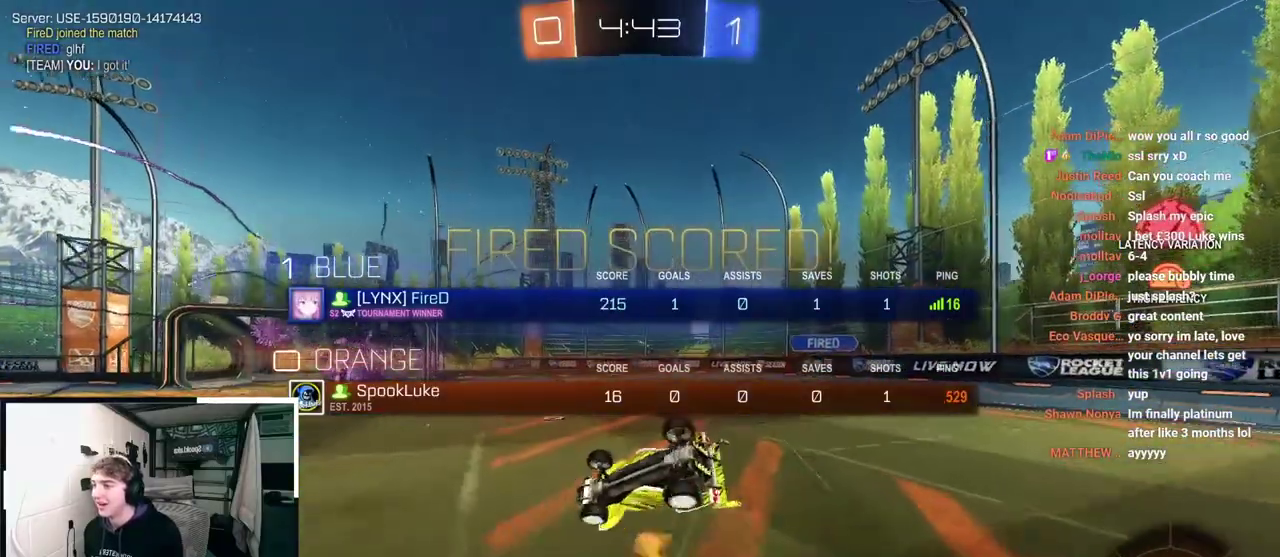
{"buttons": ["R2"], "left_stick": "center", "right_stick": "center", "events": [[17, "L2", "up"], [83, "left_stick", "center"]]}